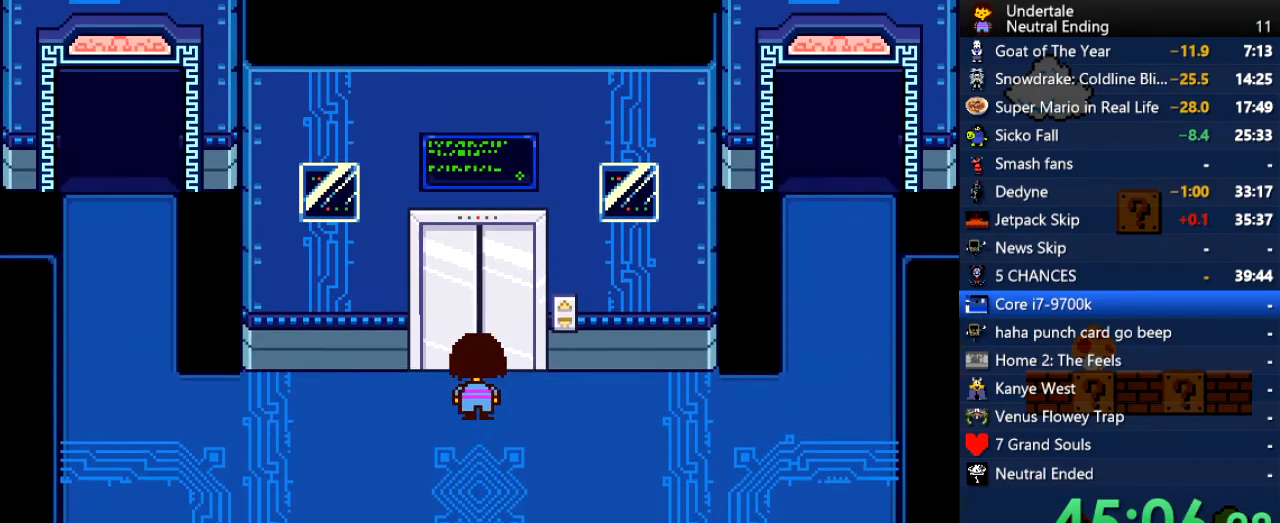
Gameplay with keyboard; each line is a JSON object with the keys held at the frame after it. "events" lists presses ("down") and releases ("up") of "c", "ctrl", "down", "left", "return", "right", "shift", "up", "x" and "z" between this image and that frame as [ms after this image, input, new state], when the widget could be followed in between. No other keys are recorded. Mouse input is not recorded.
{"keys": ["up"], "events": [[37, "z", "down"], [75, "x", "down"], [132, "x", "up"], [132, "z", "up"], [170, "z", "down"], [226, "x", "down"], [226, "z", "up"], [264, "x", "up"], [264, "z", "down"], [358, "x", "down"], [358, "z", "up"], [415, "x", "up"], [415, "z", "down"], [490, "z", "up"]]}
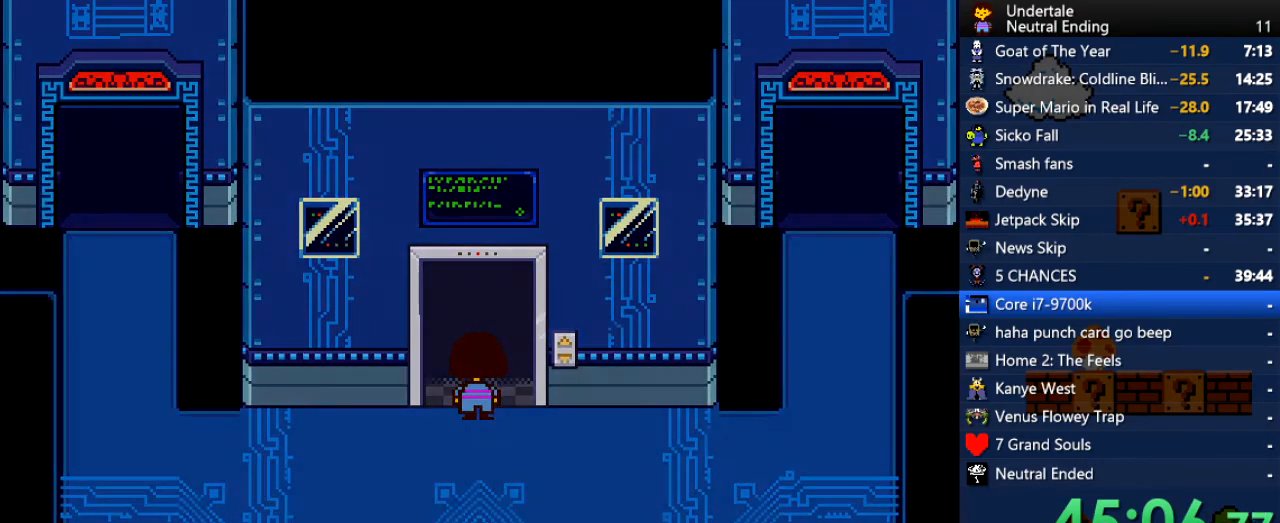
{"keys": ["right", "up"], "events": [[472, "right", "down"]]}
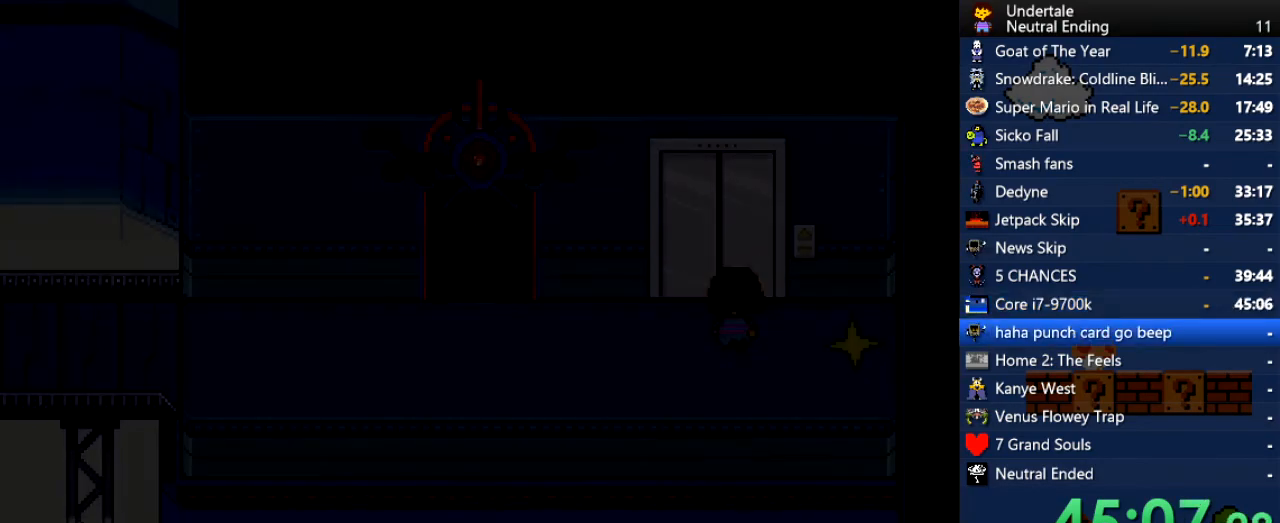
{"keys": [], "events": [[56, "up", "up"], [207, "down", "down"], [339, "down", "up"], [377, "right", "up"], [377, "z", "down"], [434, "x", "down"], [434, "z", "up"], [490, "x", "up"]]}
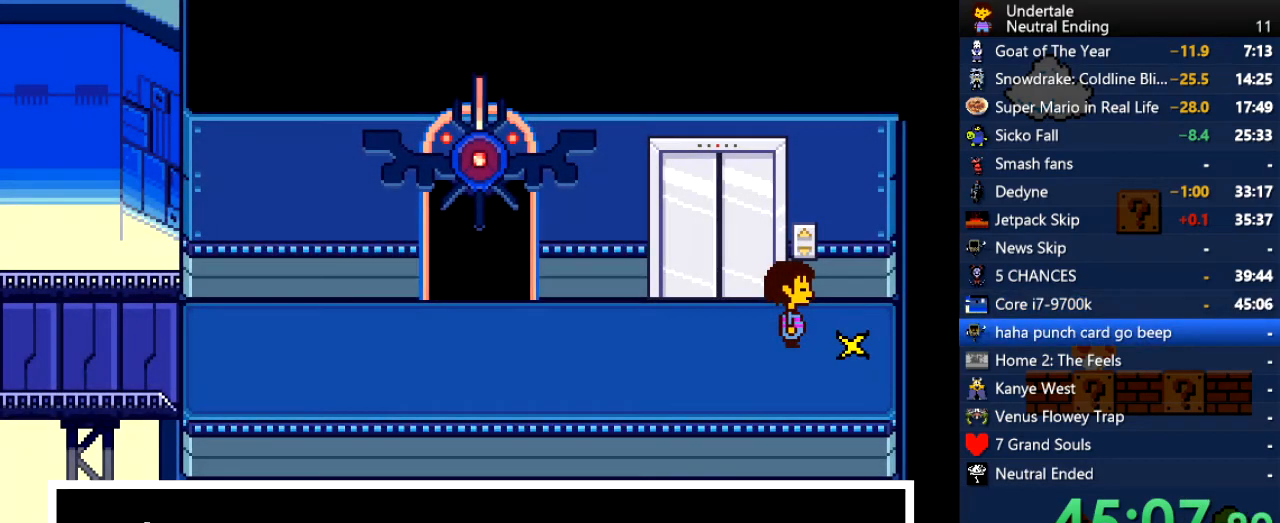
{"keys": [], "events": [[19, "z", "down"], [76, "x", "down"], [76, "z", "up"], [113, "x", "up"], [302, "z", "down"], [359, "x", "down"], [359, "z", "up"], [396, "x", "up"]]}
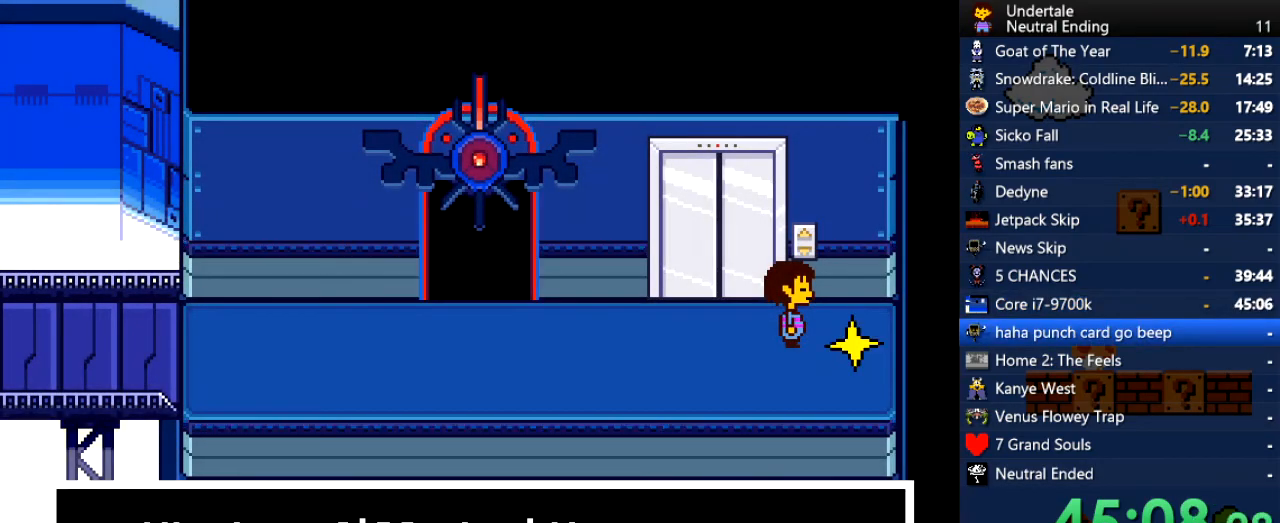
{"keys": ["z"], "events": [[94, "x", "down"], [188, "x", "up"], [471, "z", "down"]]}
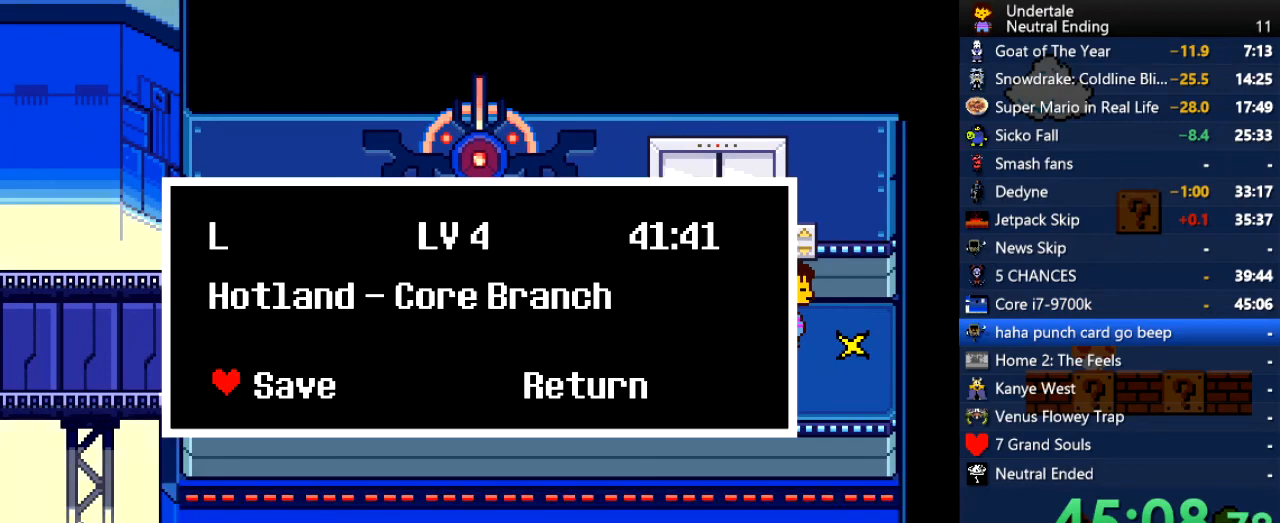
{"keys": ["left"], "events": [[19, "z", "up"], [113, "z", "down"], [151, "z", "up"], [245, "z", "down"], [283, "z", "up"], [340, "left", "down"]]}
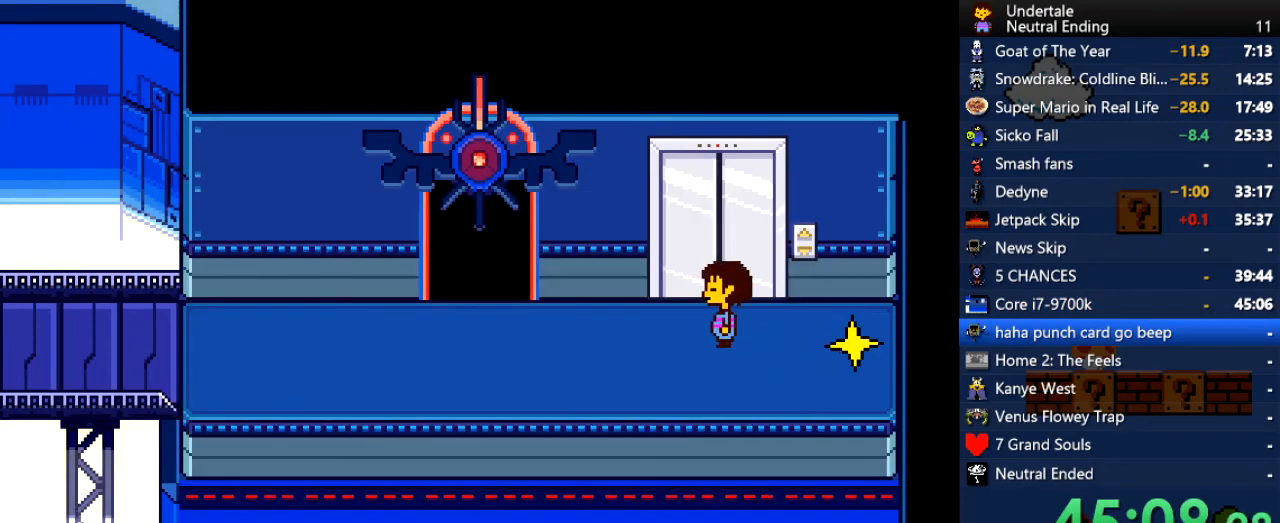
{"keys": ["left"], "events": []}
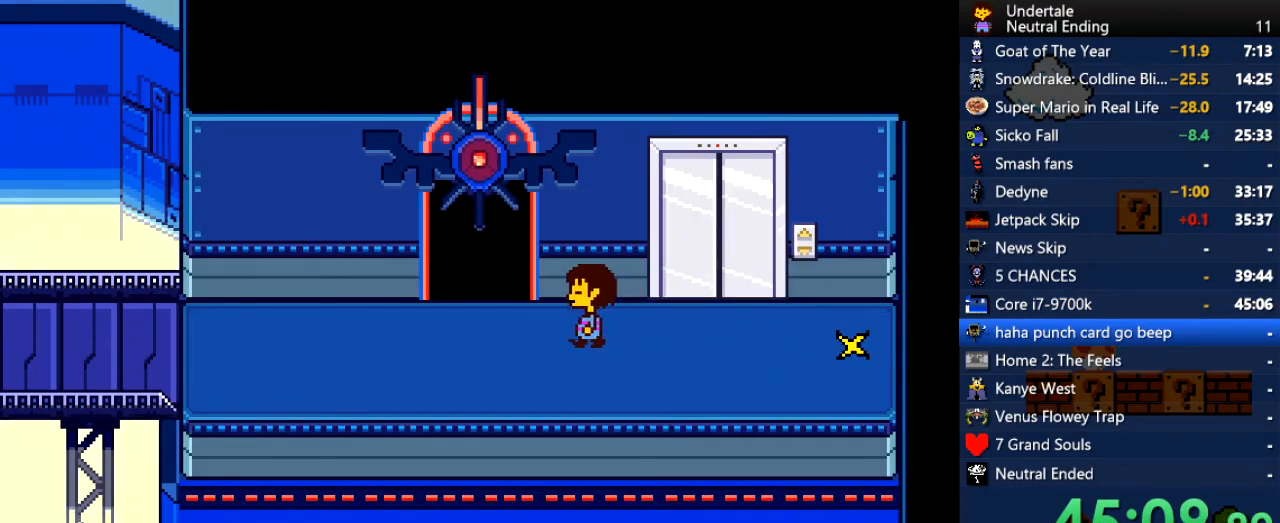
{"keys": ["up"], "events": [[264, "up", "down"], [472, "left", "up"]]}
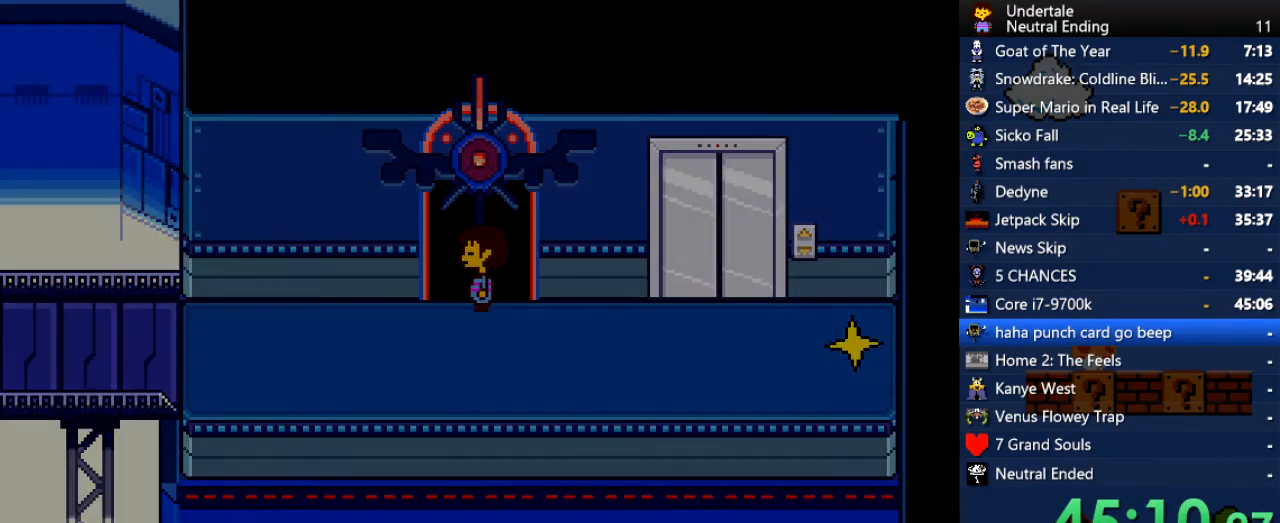
{"keys": ["up"], "events": []}
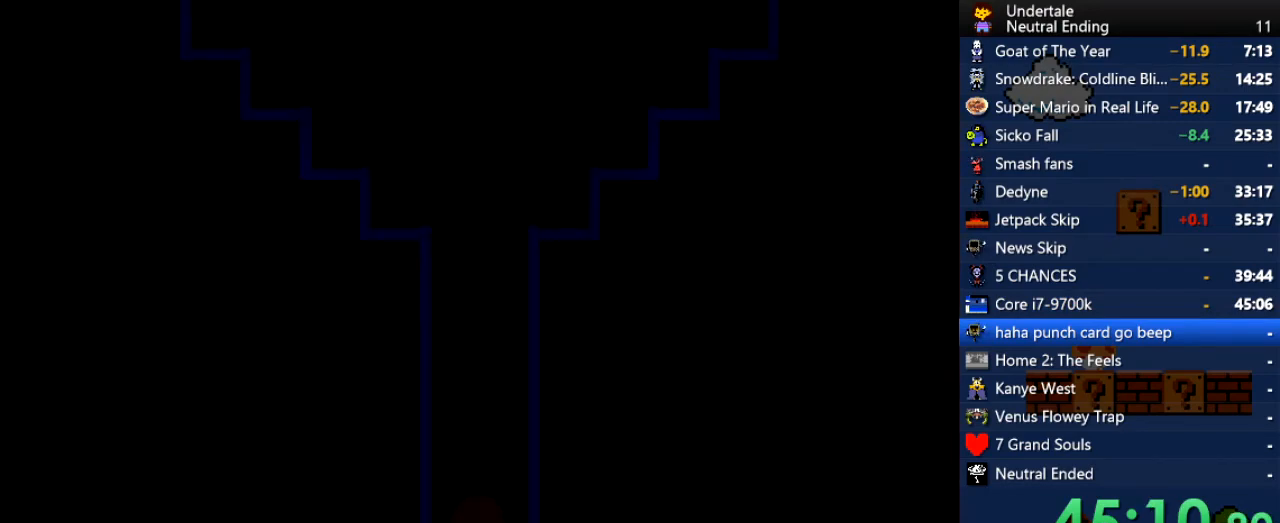
{"keys": ["up"], "events": []}
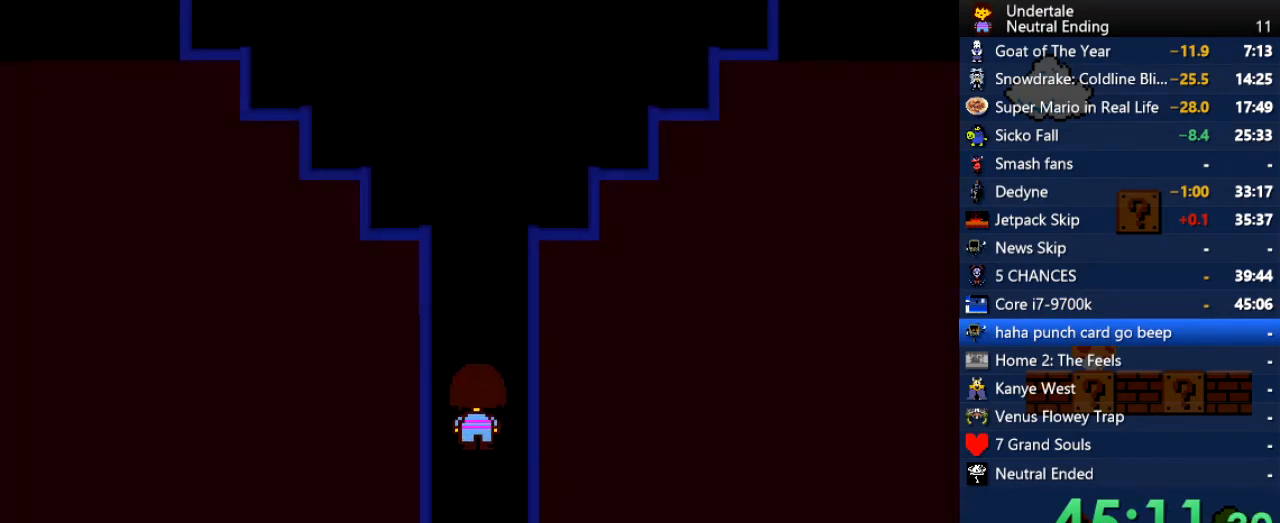
{"keys": [], "events": [[377, "c", "down"], [471, "c", "up"], [471, "up", "up"]]}
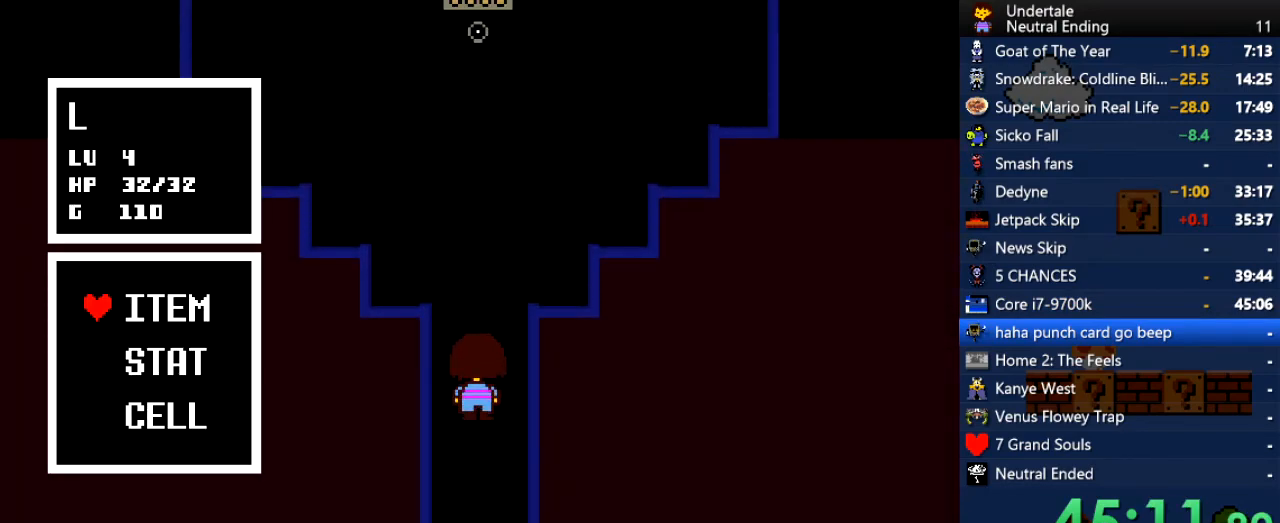
{"keys": ["c"], "events": [[245, "c", "down"], [283, "c", "up"], [434, "c", "down"], [434, "up", "down"], [472, "up", "up"]]}
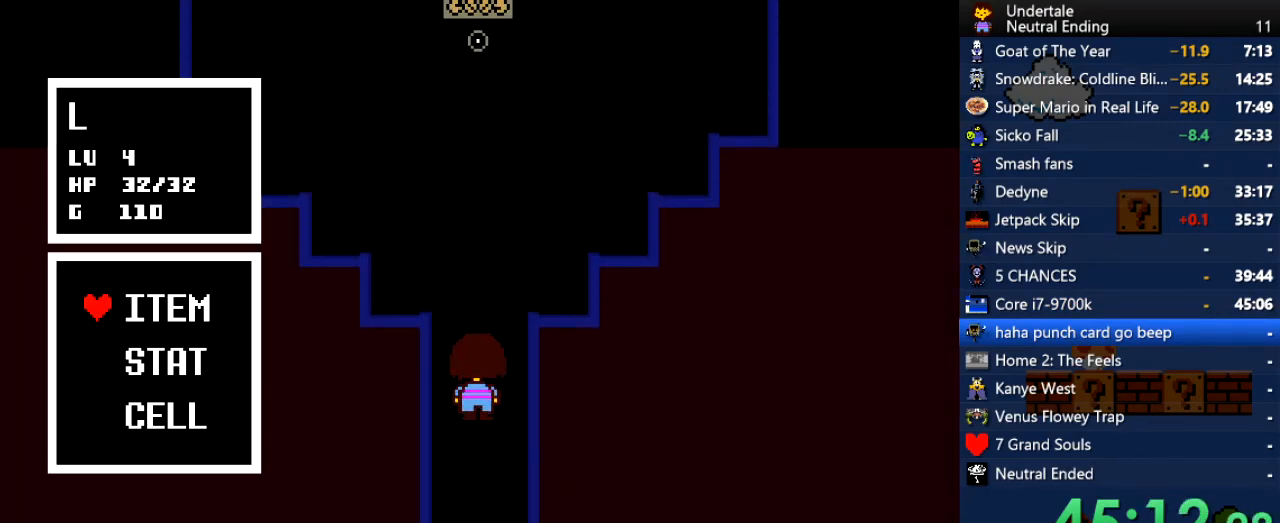
{"keys": [], "events": [[37, "c", "up"], [264, "c", "down"], [320, "c", "up"], [453, "c", "down"], [453, "up", "down"], [509, "c", "up"], [509, "up", "up"]]}
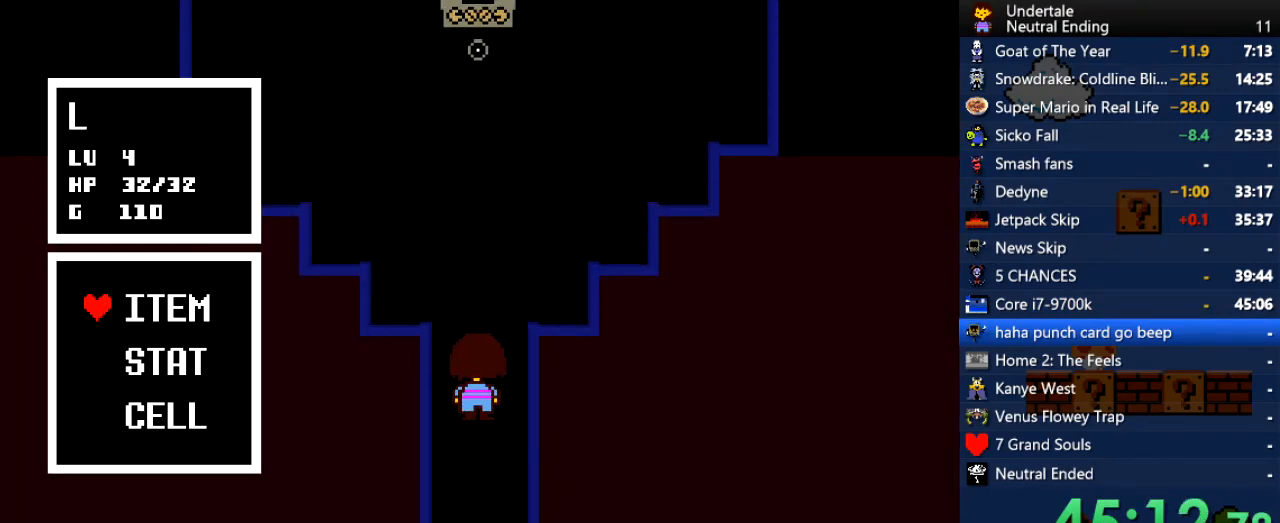
{"keys": ["z"], "events": [[321, "z", "down"], [359, "z", "up"], [491, "z", "down"]]}
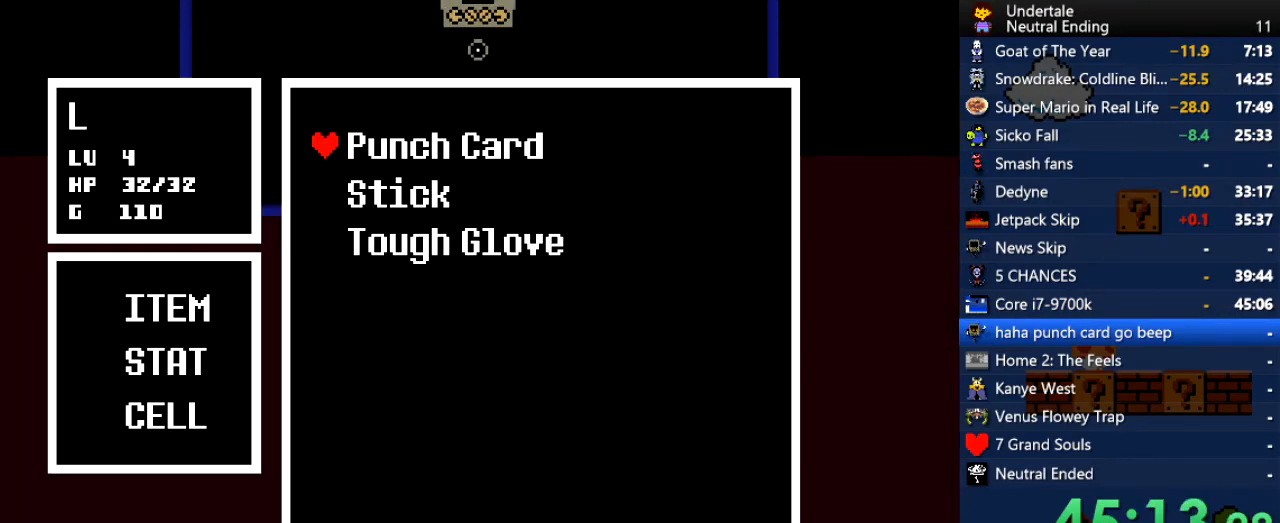
{"keys": ["up"], "events": [[56, "z", "up"], [170, "up", "down"], [207, "z", "down"], [245, "z", "up"], [396, "z", "down"], [490, "z", "up"]]}
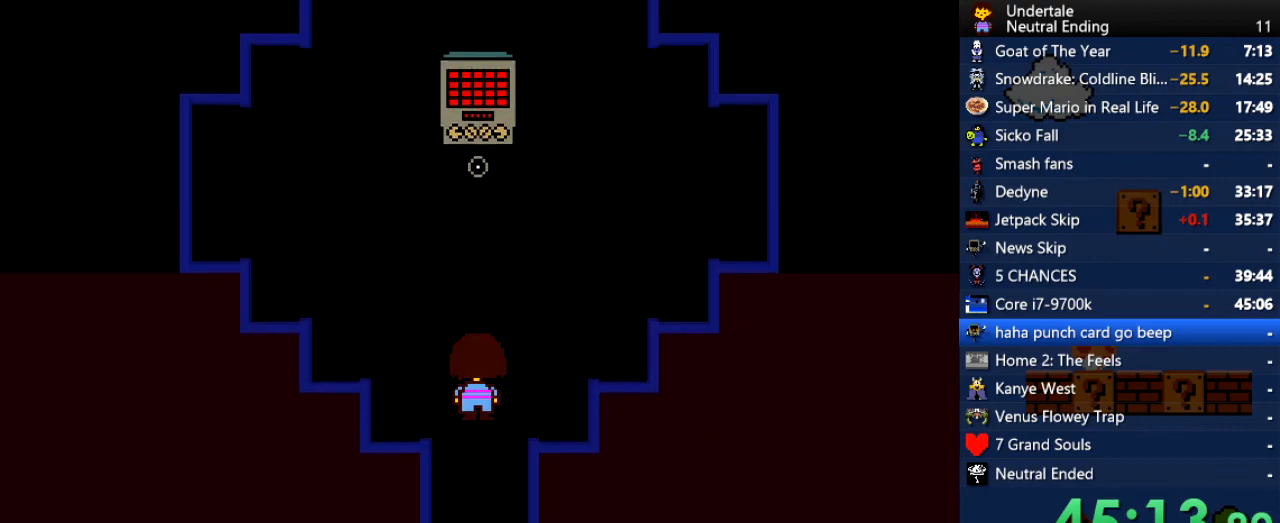
{"keys": ["up"], "events": []}
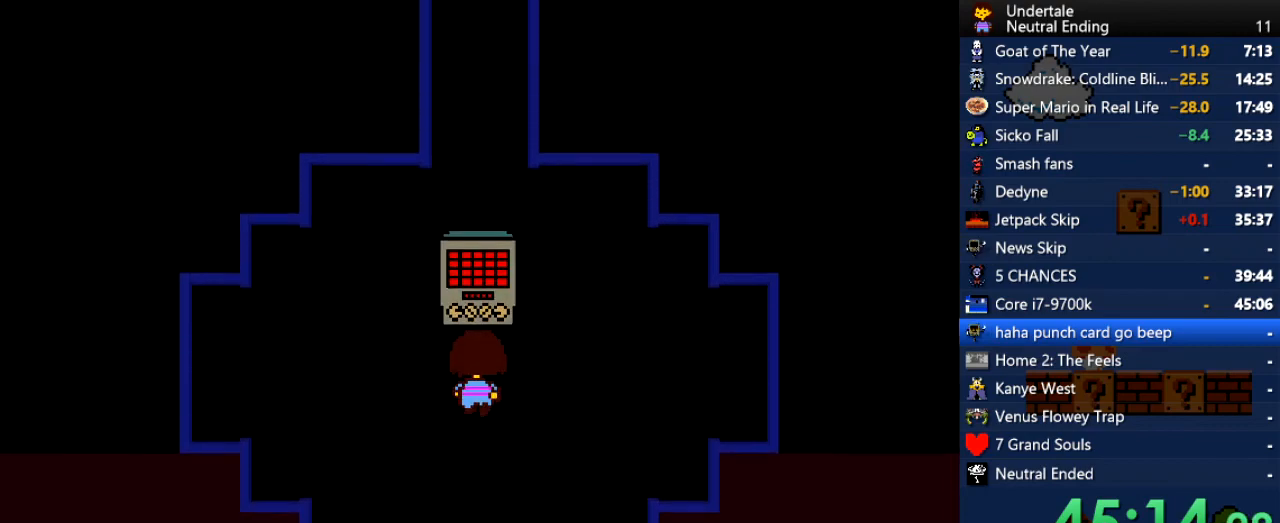
{"keys": ["up"], "events": []}
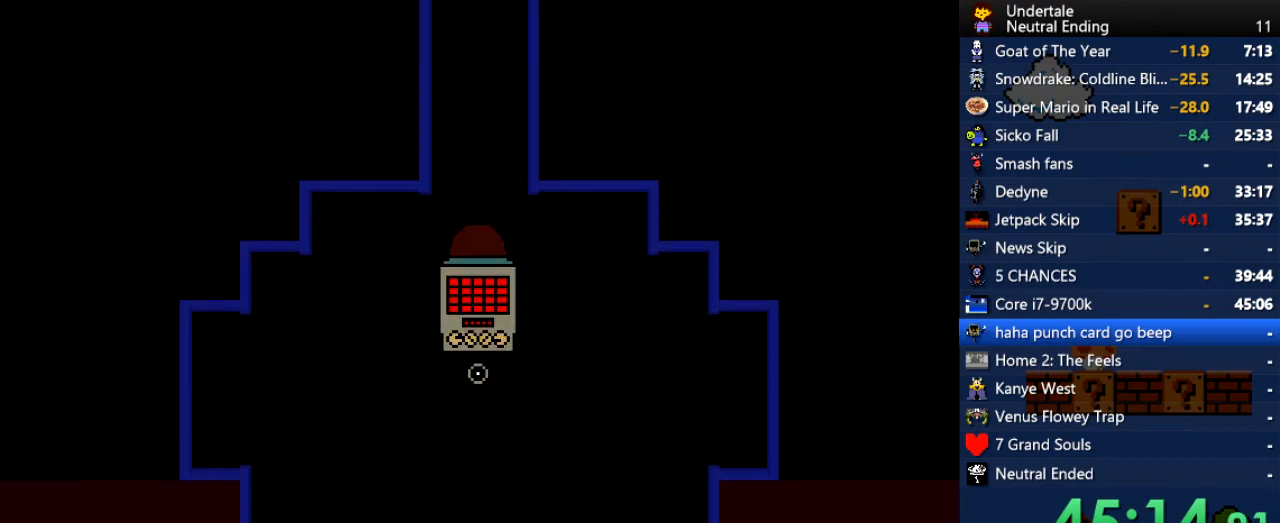
{"keys": ["up"], "events": [[151, "z", "down"], [208, "x", "down"], [245, "z", "up"], [340, "x", "up"]]}
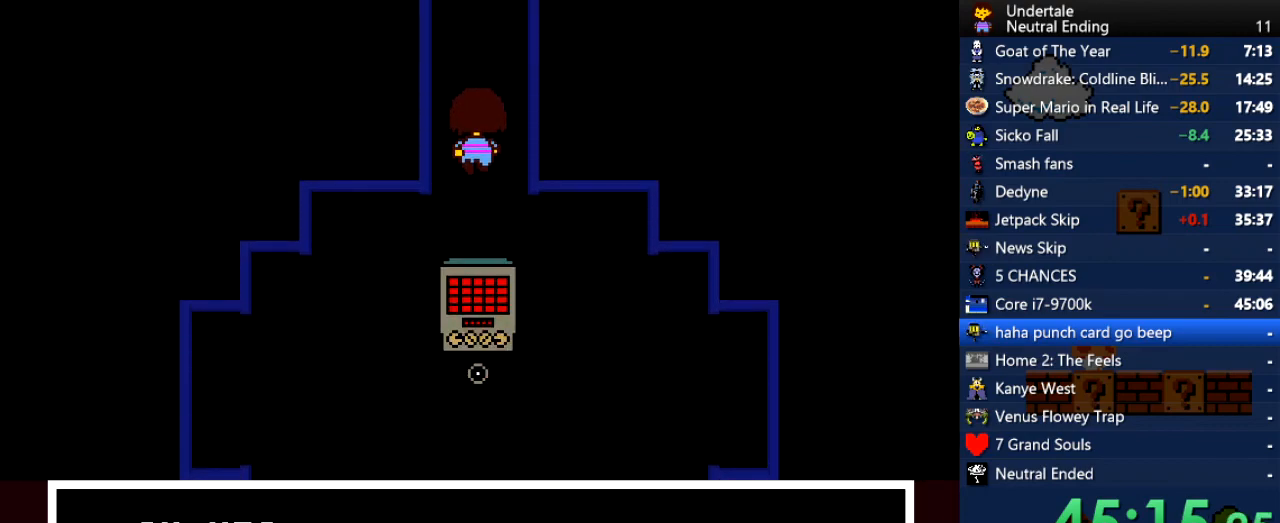
{"keys": ["up", "x", "z"], "events": [[226, "z", "down"], [264, "x", "down"], [264, "z", "up"], [320, "x", "up"], [320, "z", "down"], [415, "x", "down"], [415, "z", "up"], [453, "x", "up"], [509, "x", "down"], [509, "z", "down"]]}
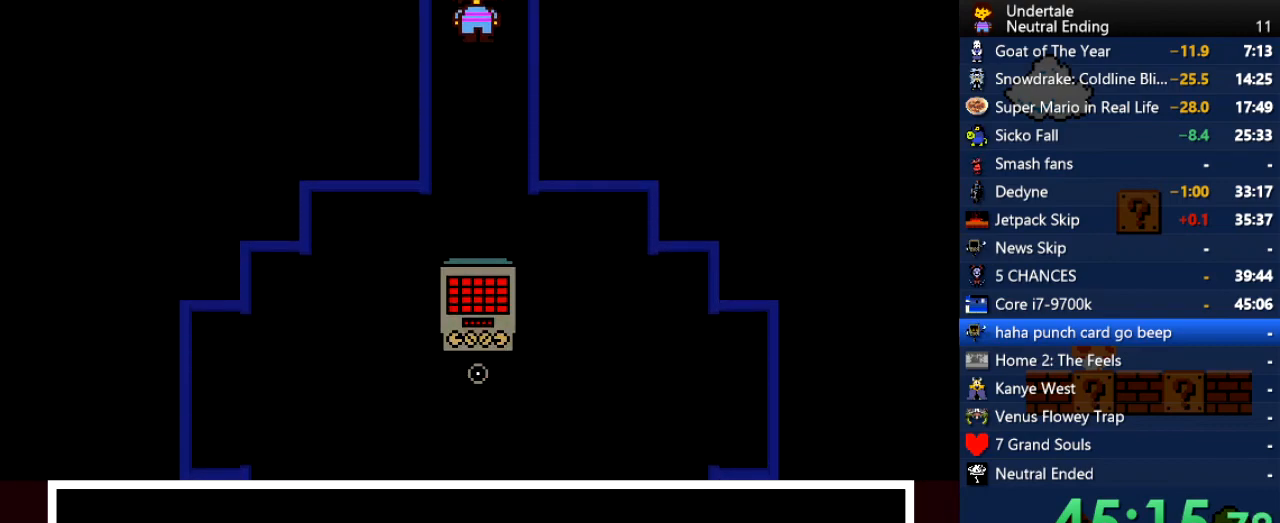
{"keys": ["right", "up", "x", "z"], "events": [[38, "right", "down"], [38, "z", "up"], [94, "z", "down"], [132, "z", "up"], [189, "z", "down"], [227, "z", "up"], [264, "z", "down"], [321, "z", "up"], [378, "z", "down"], [415, "x", "up"], [415, "z", "up"], [472, "x", "down"], [472, "z", "down"]]}
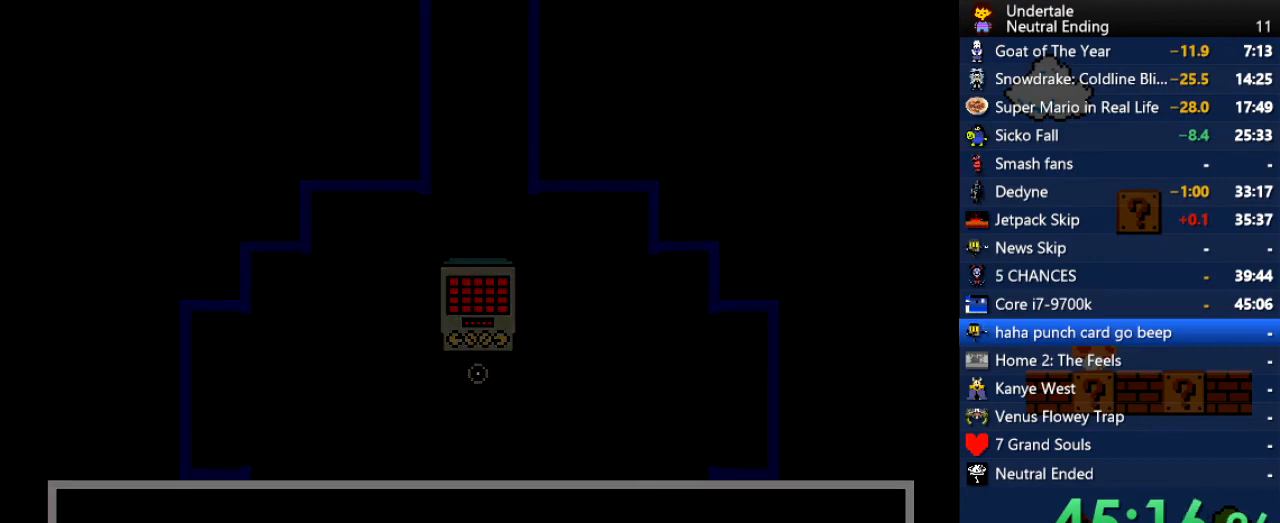
{"keys": ["right", "up"], "events": [[19, "x", "up"], [19, "z", "up"], [75, "x", "down"], [75, "z", "down"], [113, "x", "up"], [170, "x", "down"], [170, "z", "up"], [207, "x", "up"]]}
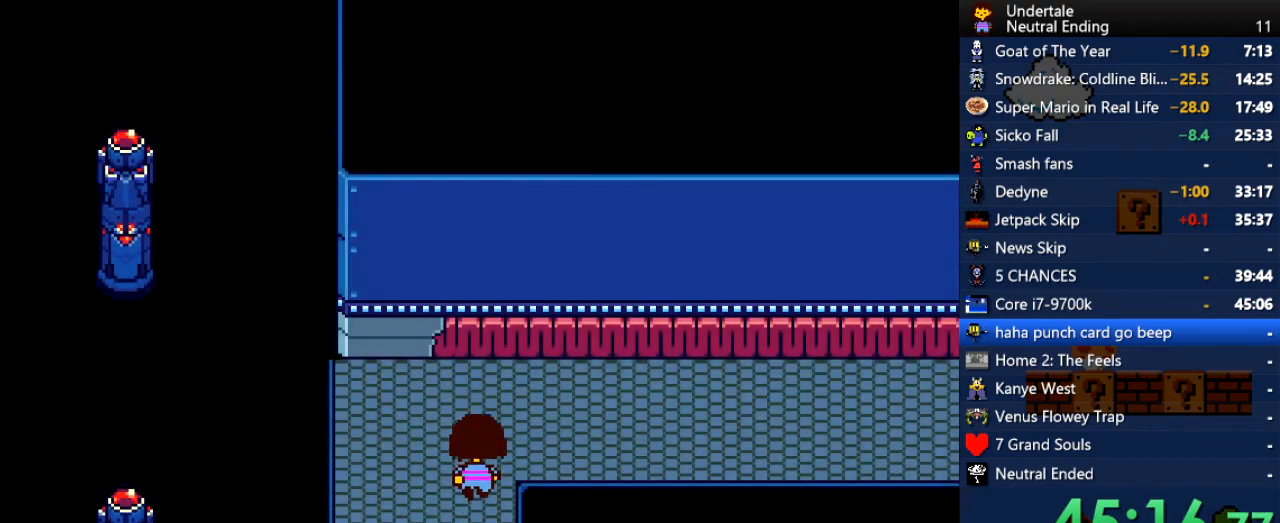
{"keys": ["right"], "events": [[264, "up", "up"]]}
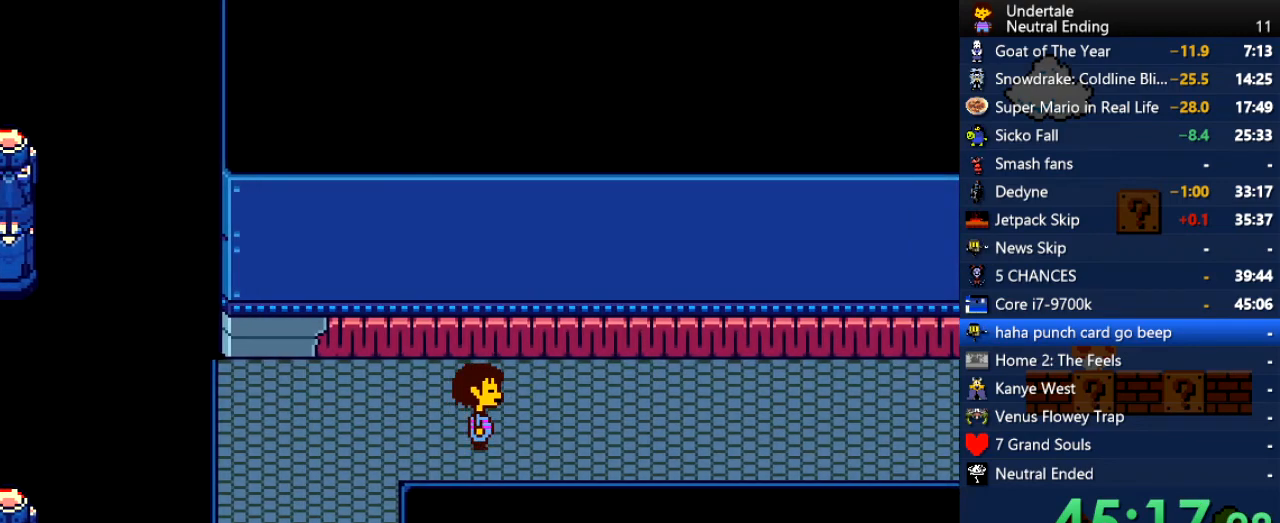
{"keys": ["right"], "events": [[37, "down", "down"], [151, "down", "up"]]}
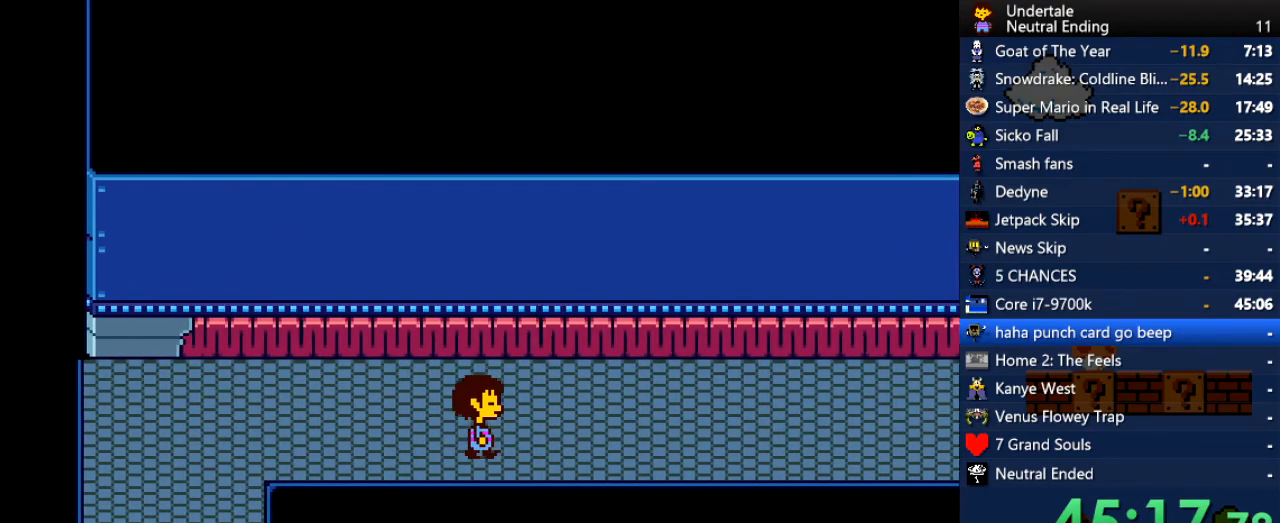
{"keys": ["down", "right"], "events": [[472, "down", "down"]]}
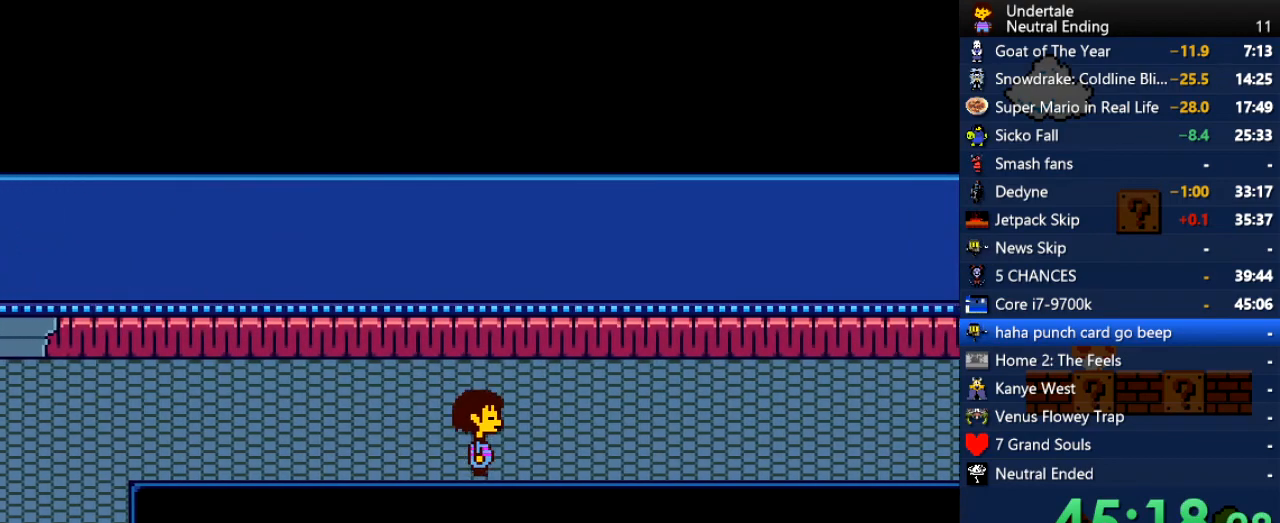
{"keys": ["right"], "events": [[37, "down", "up"]]}
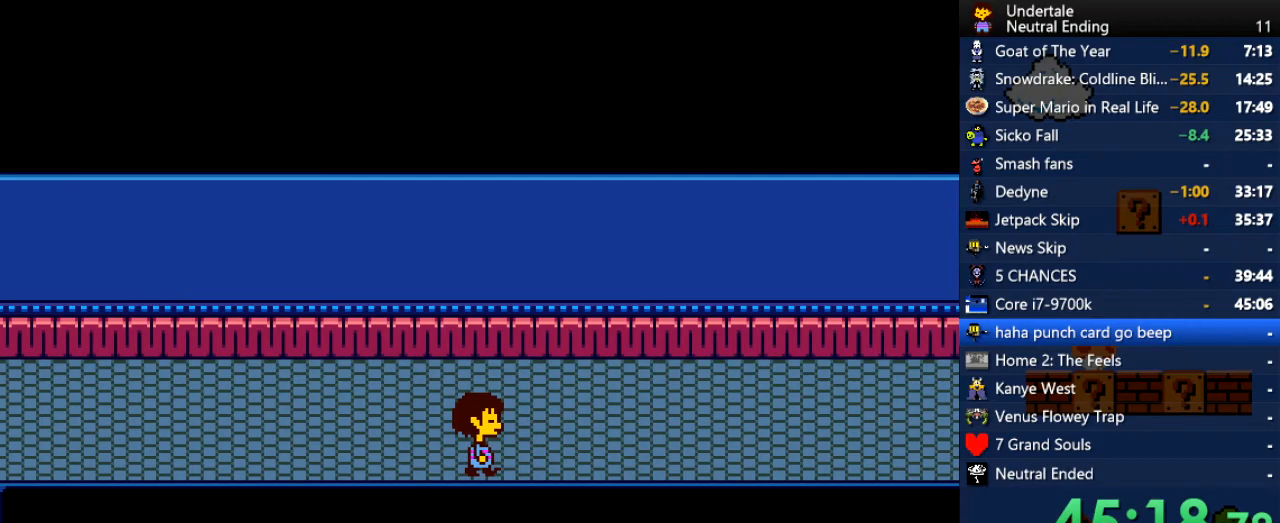
{"keys": ["right"], "events": [[359, "z", "down"], [415, "c", "down"], [415, "z", "up"], [472, "c", "up"]]}
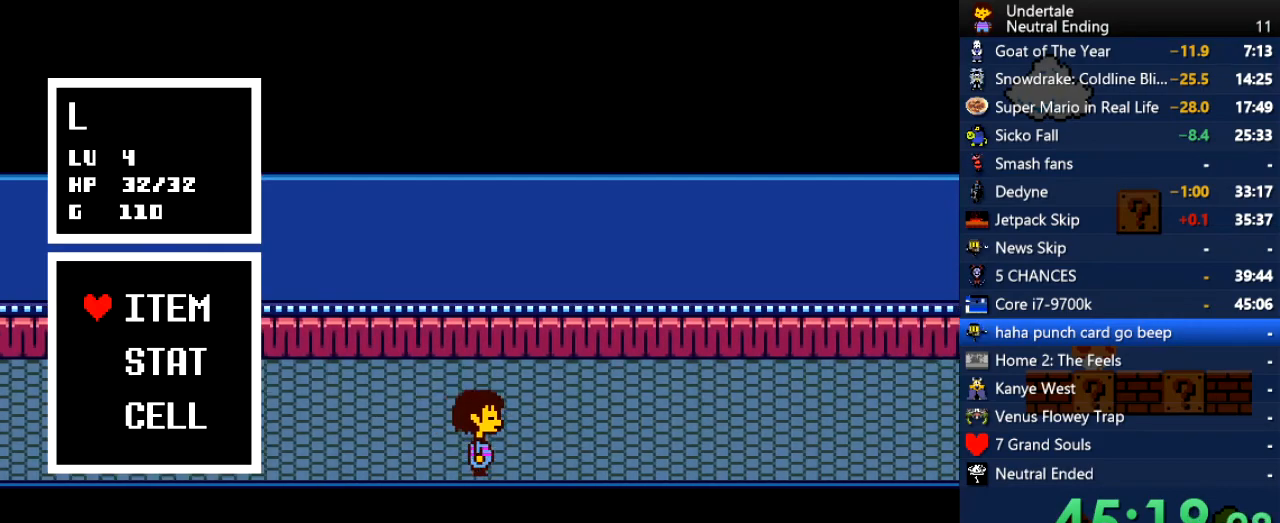
{"keys": ["c", "right"], "events": [[19, "z", "down"], [56, "c", "down"], [56, "z", "up"], [113, "c", "up"], [113, "z", "down"], [151, "c", "down"], [151, "z", "up"], [245, "c", "up"], [283, "c", "down"], [302, "c", "up"], [320, "c", "down"], [358, "c", "up"], [358, "z", "down"], [396, "c", "down"], [396, "z", "up"], [453, "c", "up"], [453, "z", "down"], [490, "c", "down"], [490, "z", "up"]]}
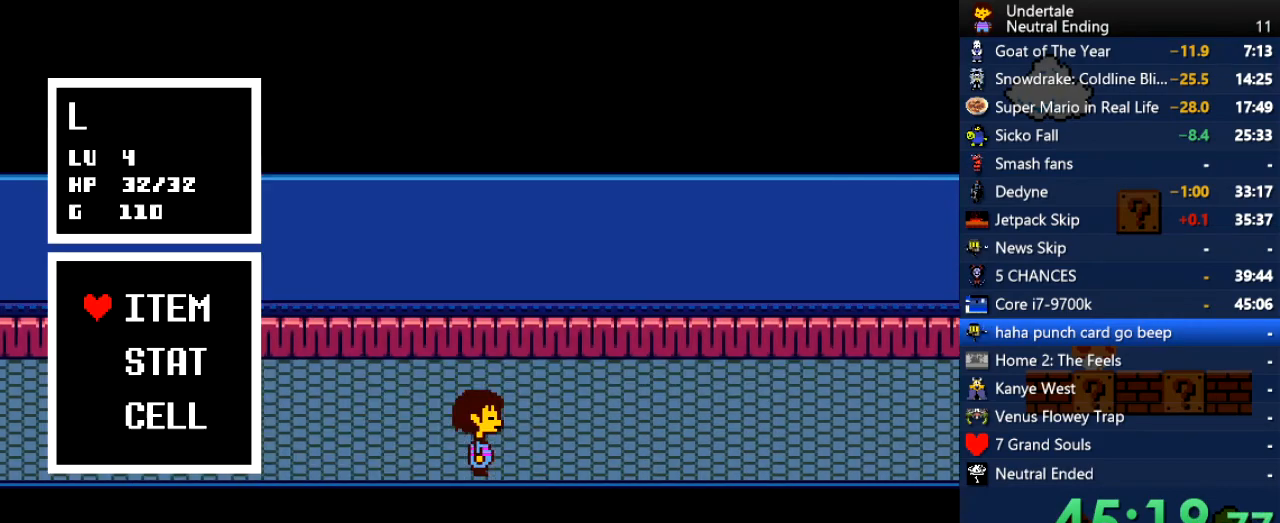
{"keys": ["c", "right"], "events": [[76, "c", "up"], [113, "c", "down"], [113, "z", "down"], [170, "c", "up"], [208, "c", "down"], [208, "z", "up"], [264, "c", "up"], [264, "z", "down"], [302, "c", "down"], [302, "z", "up"], [359, "c", "up"], [359, "z", "down"], [396, "c", "down"], [396, "z", "up"], [453, "c", "up"], [453, "z", "down"], [491, "c", "down"], [491, "z", "up"]]}
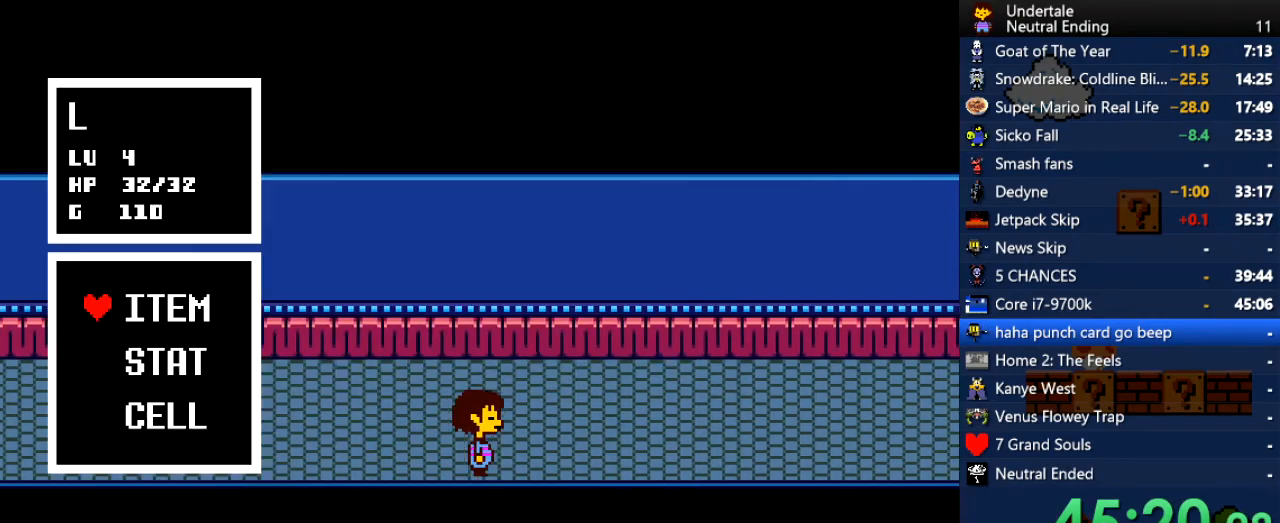
{"keys": ["right", "z"], "events": [[56, "z", "down"], [94, "c", "up"], [151, "c", "down"], [151, "z", "up"], [188, "c", "up"], [188, "z", "down"], [245, "c", "down"], [245, "z", "up"], [283, "c", "up"], [283, "z", "down"], [339, "c", "down"], [339, "z", "up"], [377, "c", "up"], [377, "z", "down"], [434, "z", "up"], [471, "c", "down"], [509, "c", "up"], [509, "z", "down"]]}
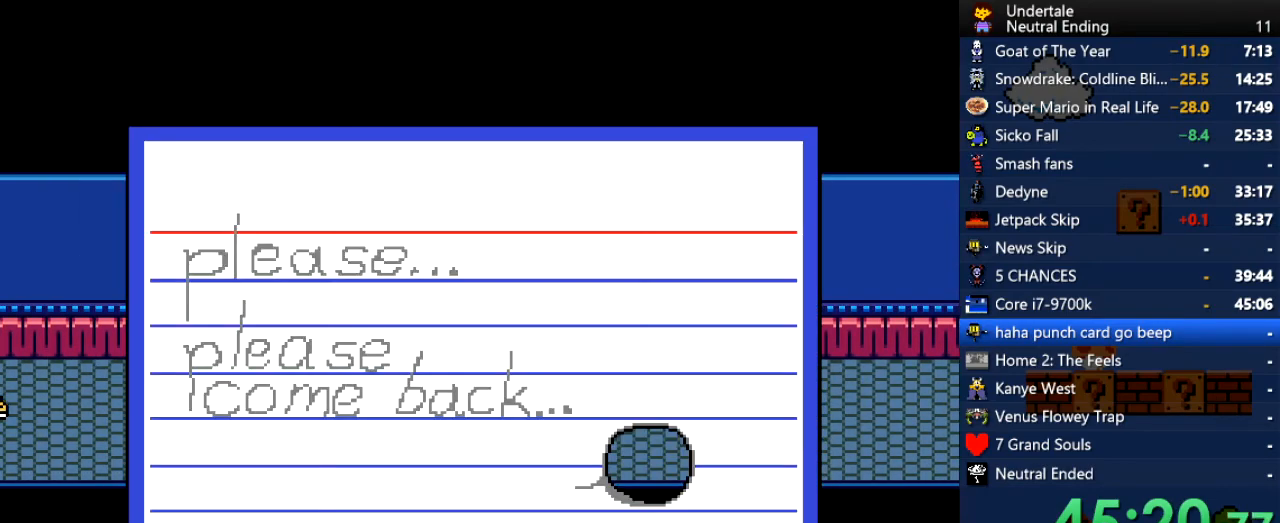
{"keys": ["right", "z"], "events": [[57, "c", "down"], [57, "z", "up"], [113, "c", "up"], [113, "z", "down"], [151, "c", "down"], [151, "z", "up"], [245, "c", "up"], [472, "z", "down"]]}
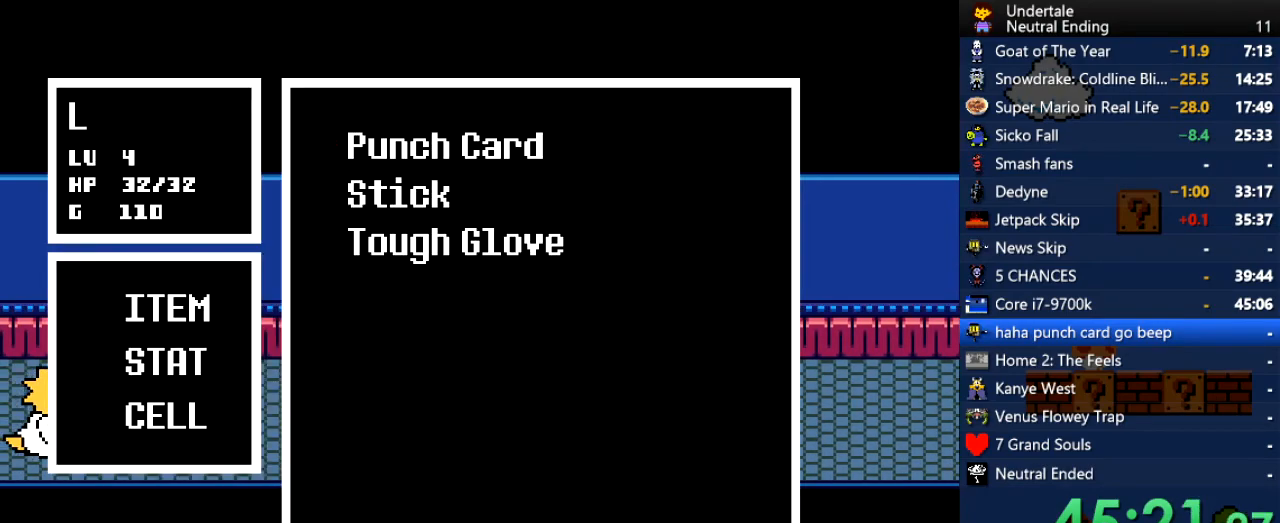
{"keys": ["right"], "events": [[37, "x", "down"], [37, "z", "up"], [132, "x", "up"], [170, "x", "down"], [226, "x", "up"], [264, "x", "down"], [358, "x", "up"], [415, "x", "down"], [509, "x", "up"]]}